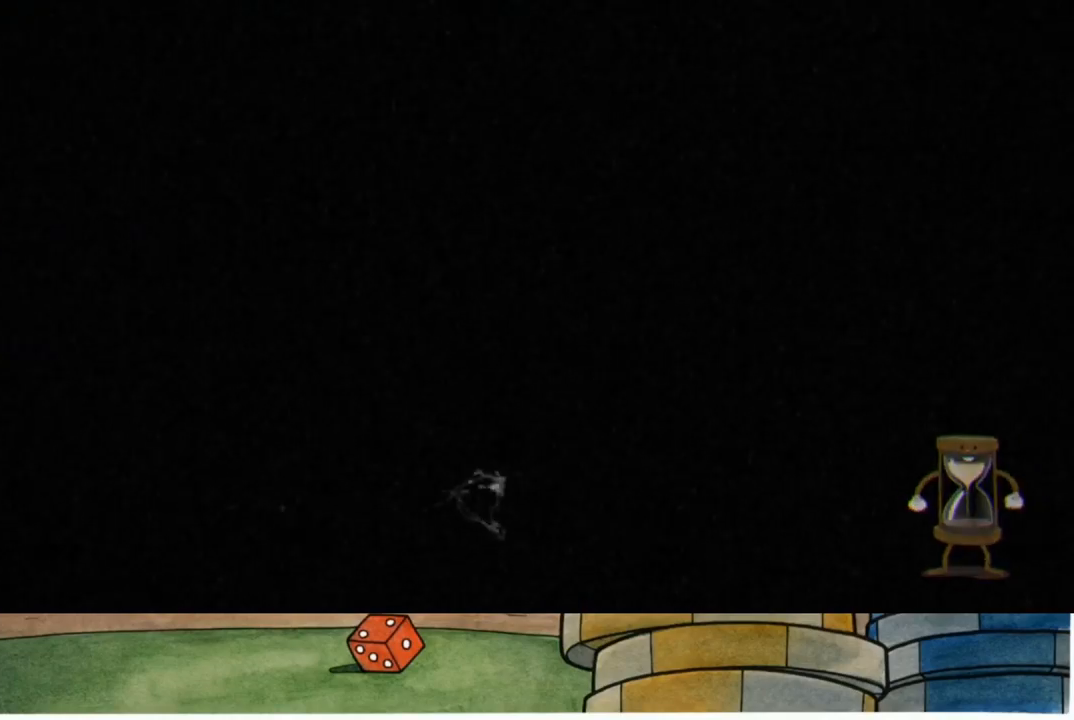
Gameplay with a controller (Xbox layout); each line is a JSON object with the inputs held at the frame after it. "events" lists button and stick changes between this image and that frame as [ms after this image, input, new state], when the widget could be followed in between.
{"buttons": ["L2", "R2"], "left_stick": "center", "right_stick": "center", "events": [[33, "R2", "down"], [133, "L2", "down"], [250, "R2", "up"], [400, "R2", "down"]]}
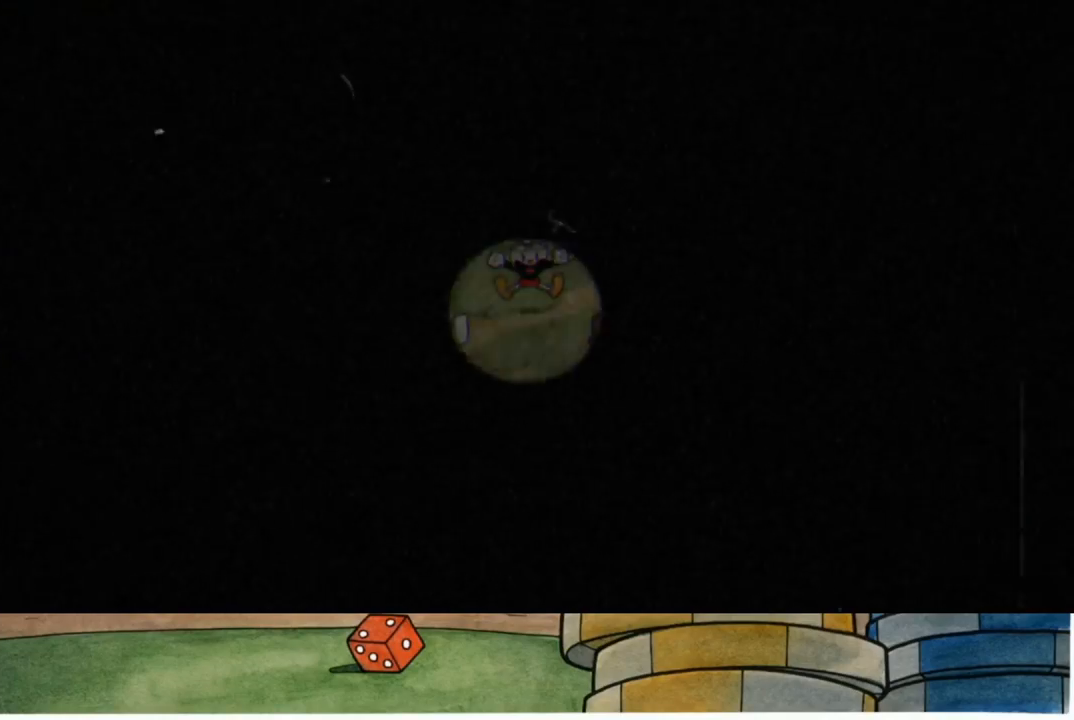
{"buttons": ["L2", "R2"], "left_stick": "center", "right_stick": "center", "events": [[17, "R2", "up"], [50, "L2", "up"], [133, "R2", "down"], [250, "R2", "up"], [383, "R2", "down"], [467, "L2", "down"]]}
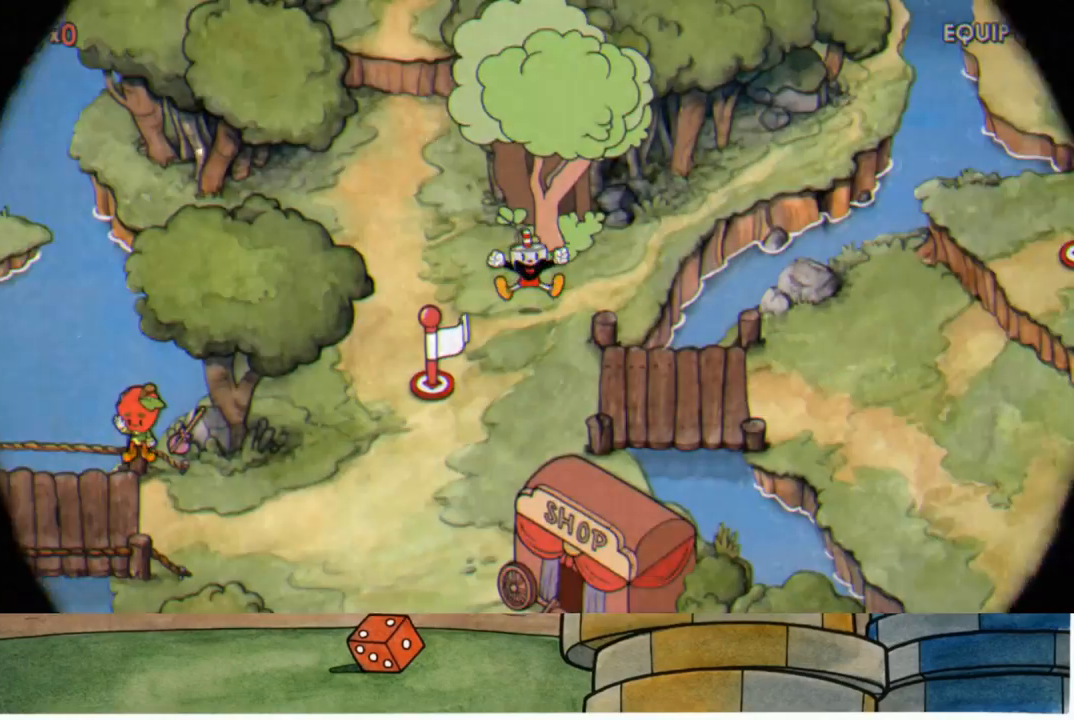
{"buttons": [], "left_stick": "center", "right_stick": "center", "events": [[50, "R2", "up"], [100, "R2", "down"], [150, "L2", "up"], [267, "L2", "down"], [267, "R2", "up"], [333, "R2", "down"], [433, "L2", "up"], [467, "R2", "up"]]}
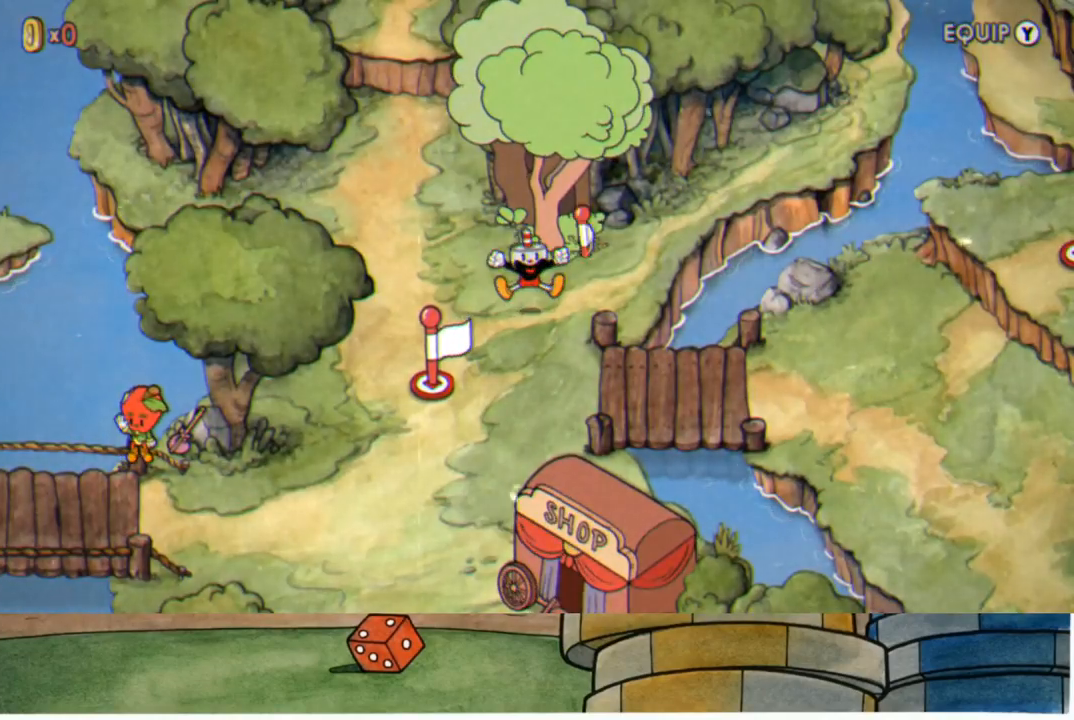
{"buttons": [], "left_stick": "center", "right_stick": "center", "events": [[67, "L2", "down"], [67, "R2", "down"], [200, "L2", "up"], [217, "R2", "up"], [283, "L2", "down"], [283, "R2", "down"], [433, "L2", "up"], [433, "R2", "up"]]}
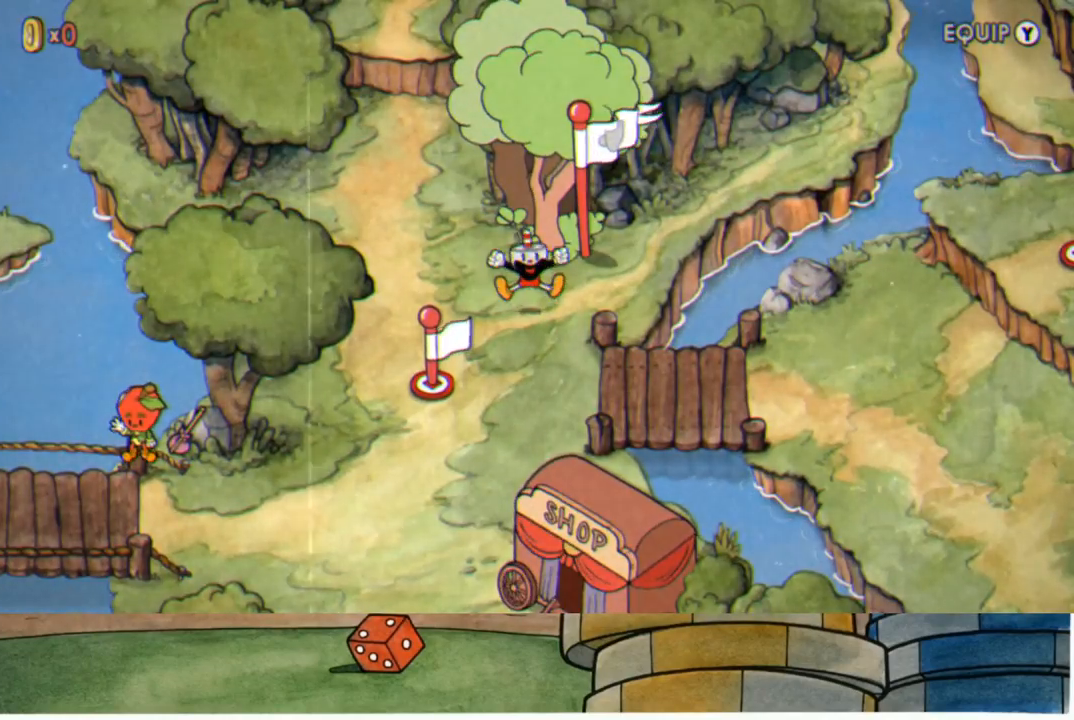
{"buttons": ["L2"], "left_stick": "center", "right_stick": "center", "events": [[17, "L2", "down"], [17, "R2", "down"], [150, "L2", "up"], [150, "R2", "up"], [217, "L2", "down"], [267, "R2", "down"], [350, "L2", "up"], [400, "R2", "up"], [433, "L2", "down"]]}
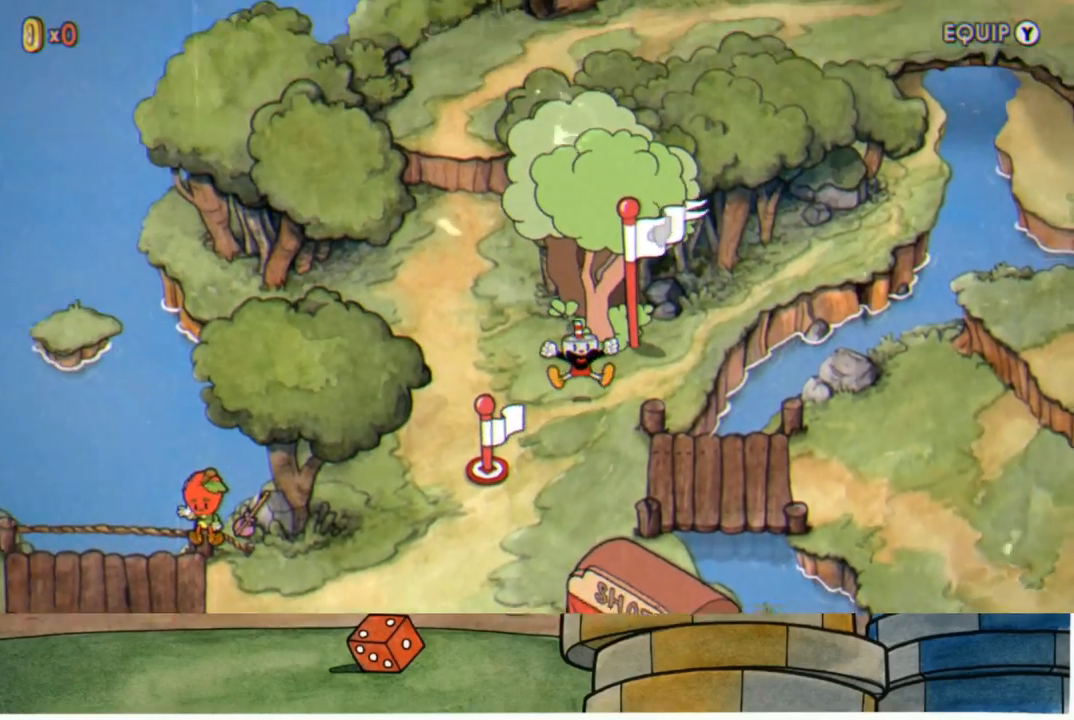
{"buttons": ["L2"], "left_stick": "center", "right_stick": "center", "events": [[50, "R2", "down"], [67, "L2", "up"], [167, "L2", "down"], [167, "R2", "up"], [283, "L2", "up"], [300, "R2", "down"], [400, "L2", "down"], [433, "R2", "up"]]}
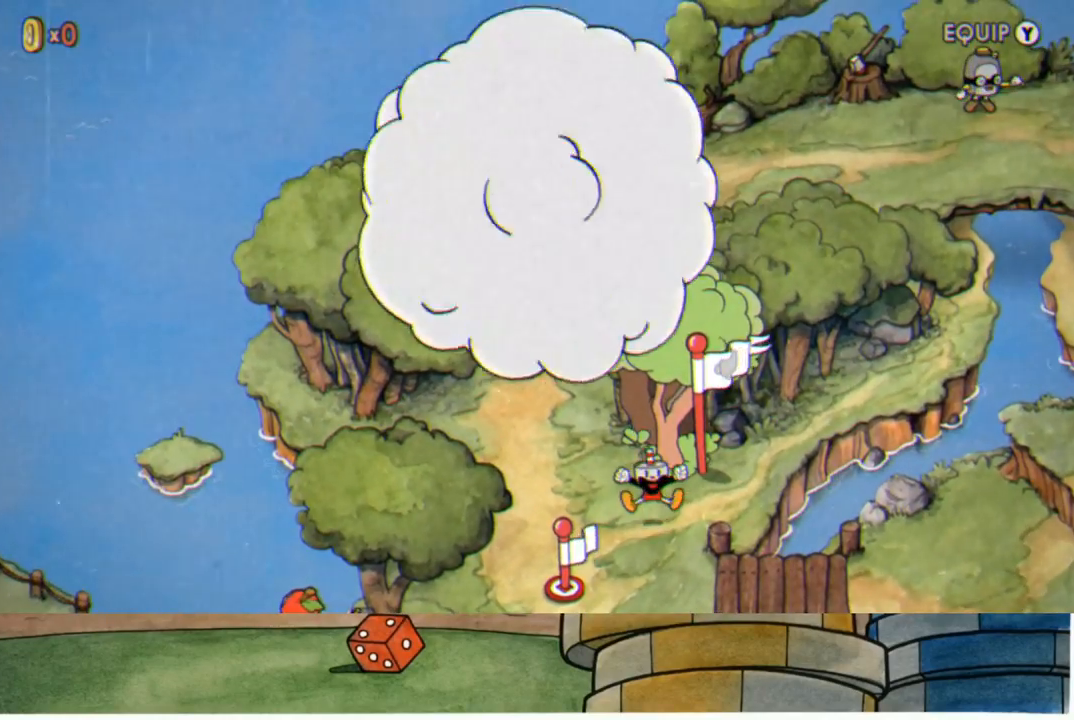
{"buttons": ["R2"], "left_stick": "center", "right_stick": "center", "events": [[33, "L2", "up"], [33, "R2", "down"], [167, "L2", "down"], [167, "R2", "up"], [267, "L2", "up"], [267, "R2", "down"], [383, "L2", "down"], [383, "R2", "up"], [500, "L2", "up"], [500, "R2", "down"]]}
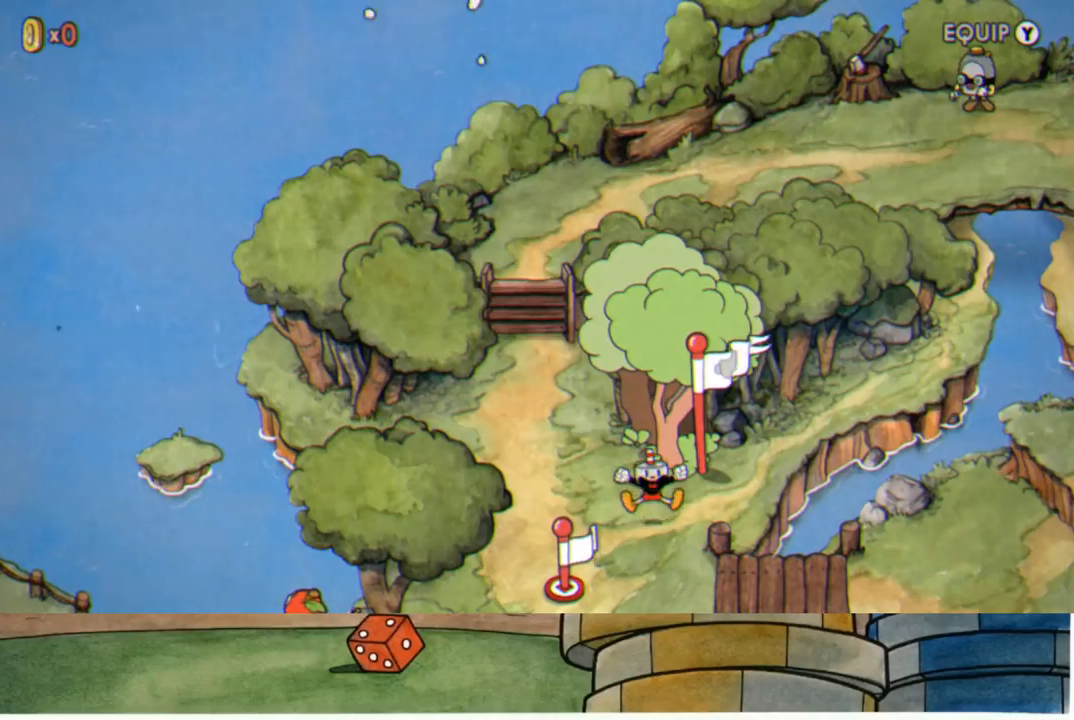
{"buttons": ["R2"], "left_stick": "center", "right_stick": "center", "events": [[117, "L2", "down"], [117, "R2", "up"], [217, "L2", "up"], [233, "R2", "down"], [350, "L2", "down"], [367, "R2", "up"], [450, "L2", "up"], [467, "R2", "down"]]}
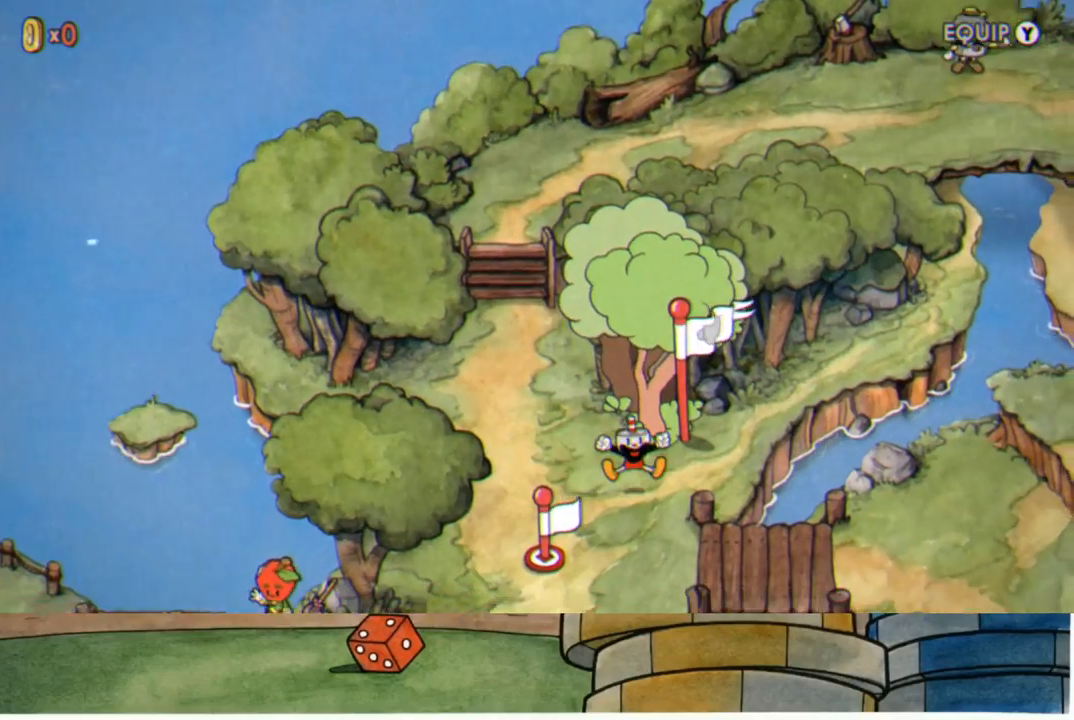
{"buttons": ["A"], "left_stick": "center", "right_stick": "center", "events": [[67, "L2", "down"], [83, "R2", "up"], [150, "L2", "up"], [200, "R2", "down"], [267, "L2", "down"], [317, "R2", "up"], [383, "L2", "up"], [483, "A", "down"]]}
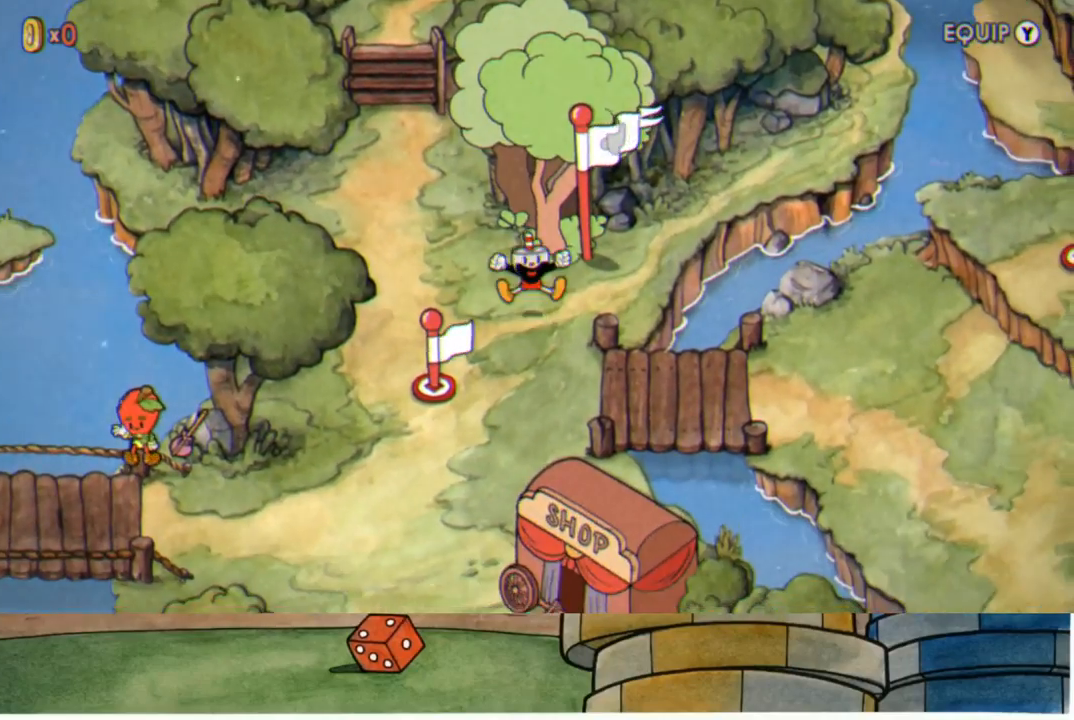
{"buttons": ["A"], "left_stick": "center", "right_stick": "center", "events": [[50, "A", "up"], [150, "A", "down"], [200, "A", "up"], [317, "A", "down"], [383, "A", "up"], [500, "A", "down"]]}
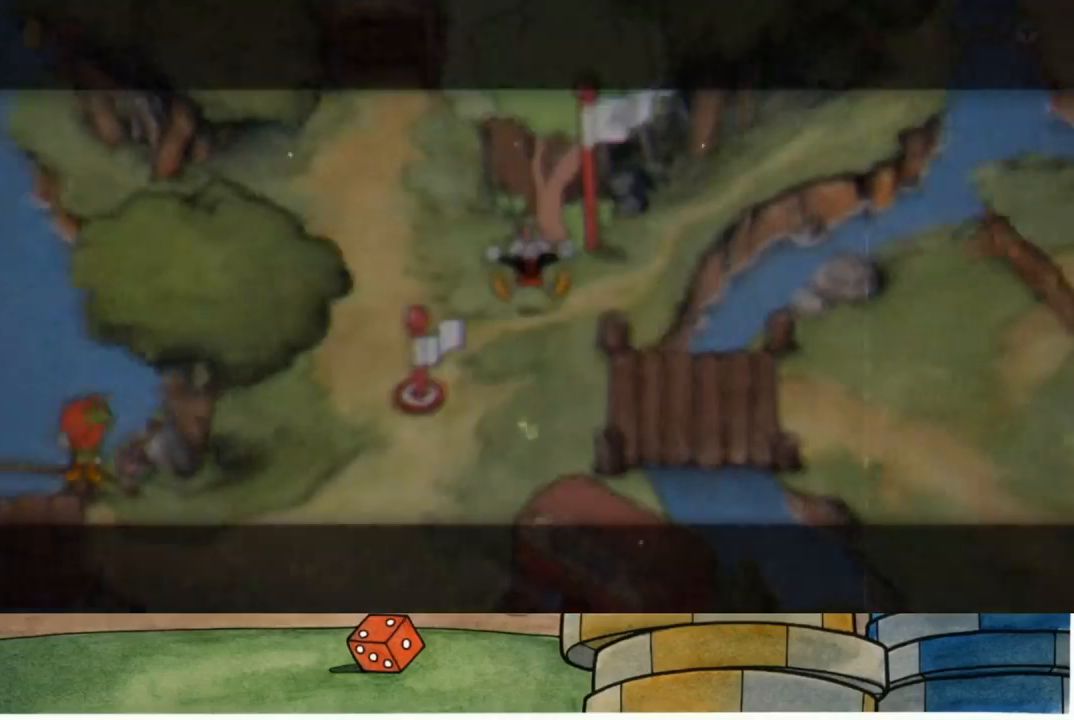
{"buttons": [], "left_stick": "center", "right_stick": "center", "events": [[83, "A", "up"], [183, "A", "down"], [250, "A", "up"], [350, "A", "down"], [433, "A", "up"]]}
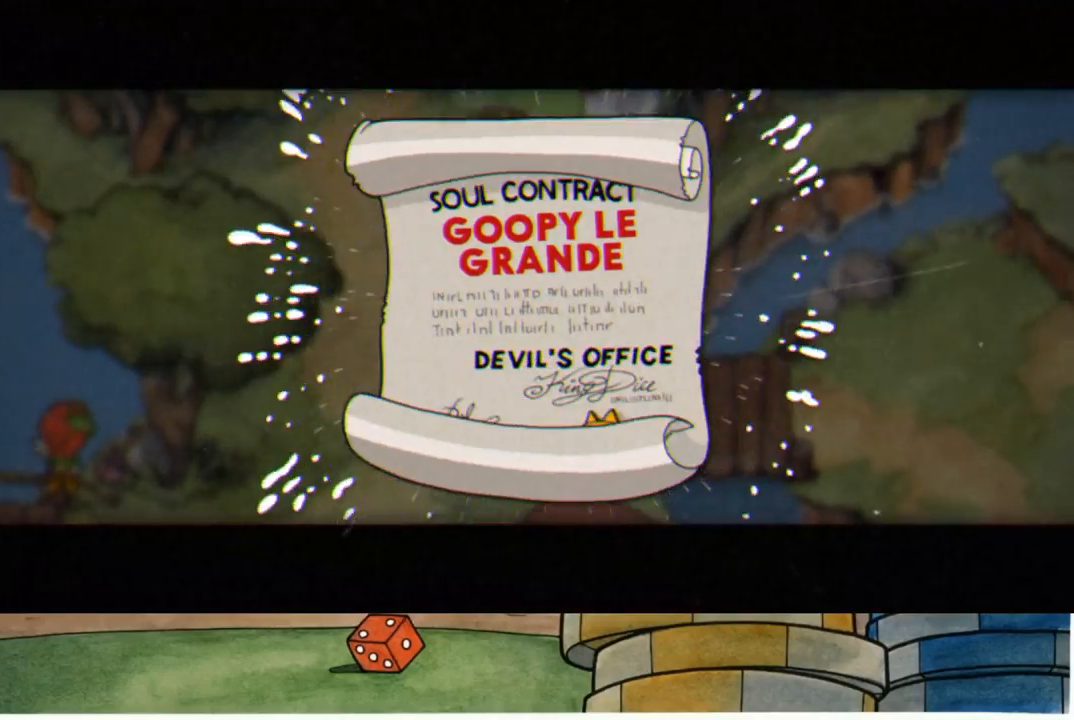
{"buttons": [], "left_stick": "center", "right_stick": "center", "events": [[33, "A", "down"], [117, "A", "up"], [217, "A", "down"], [300, "A", "up"], [400, "A", "down"], [483, "A", "up"]]}
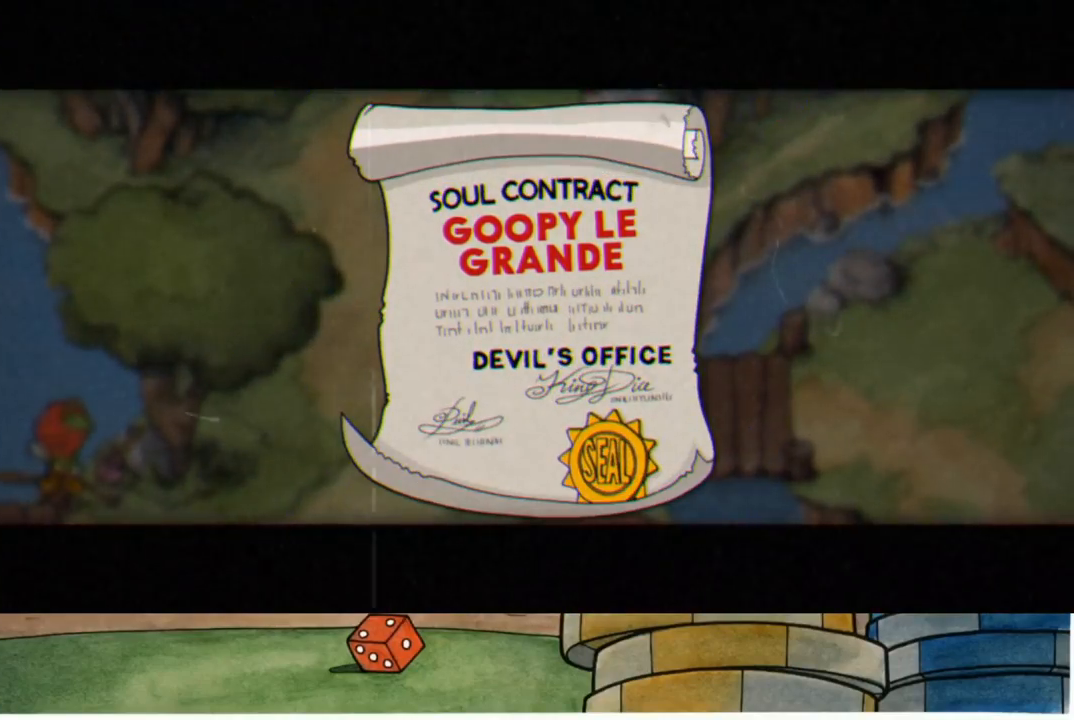
{"buttons": ["A"], "left_stick": "center", "right_stick": "center", "events": [[83, "A", "down"], [167, "A", "up"], [267, "A", "down"], [350, "A", "up"], [467, "A", "down"]]}
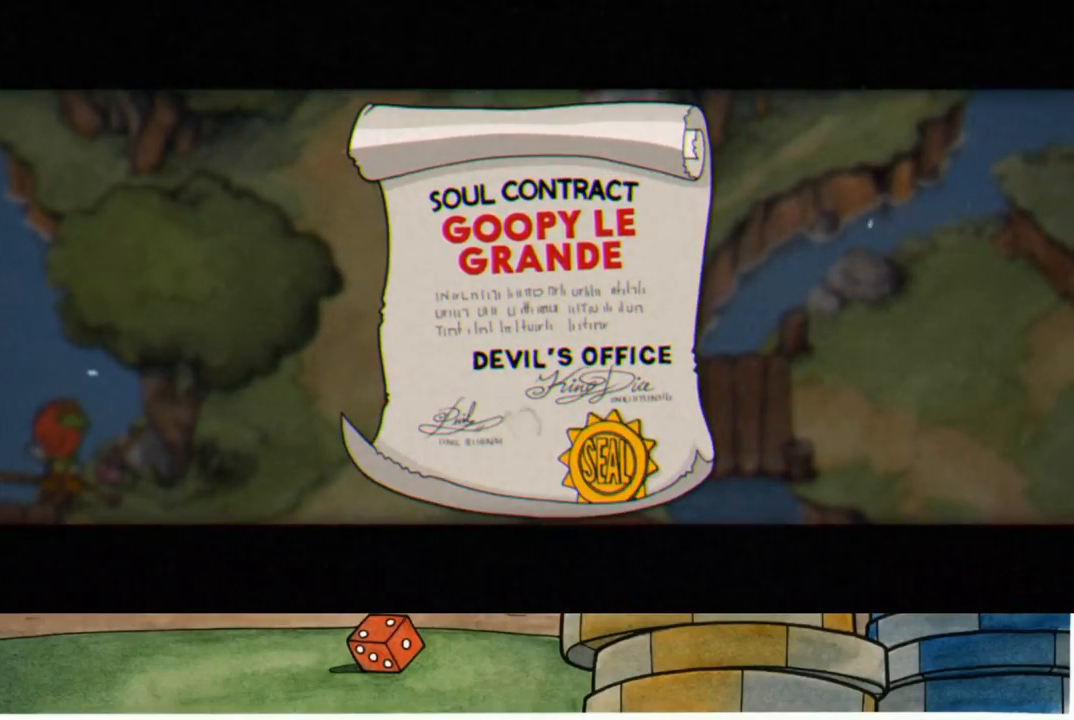
{"buttons": [], "left_stick": "up-left", "right_stick": "center", "events": [[33, "A", "up"], [117, "A", "down"], [200, "A", "up"], [283, "left_stick", "up-left"]]}
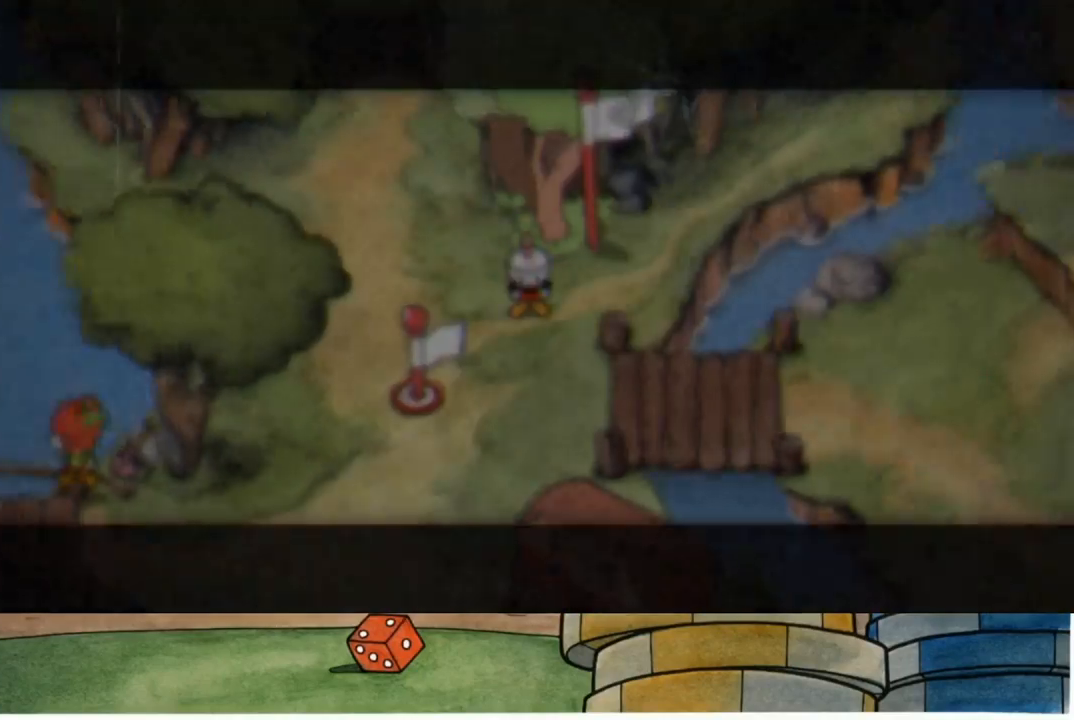
{"buttons": [], "left_stick": "up-left", "right_stick": "center", "events": []}
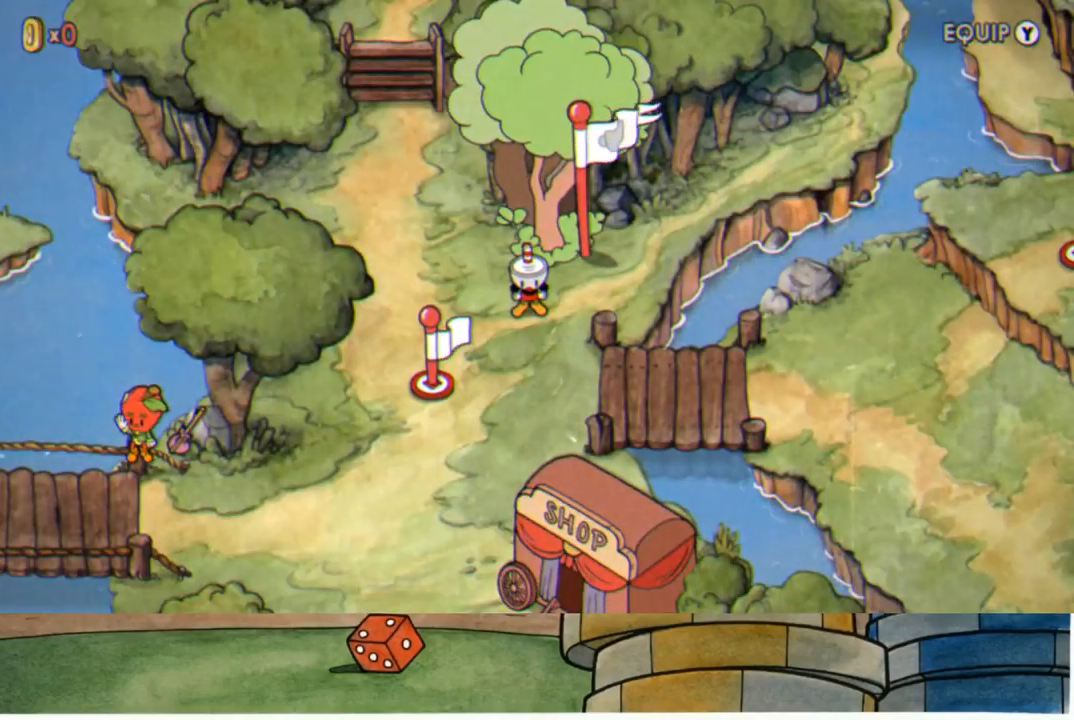
{"buttons": [], "left_stick": "up-left", "right_stick": "center", "events": []}
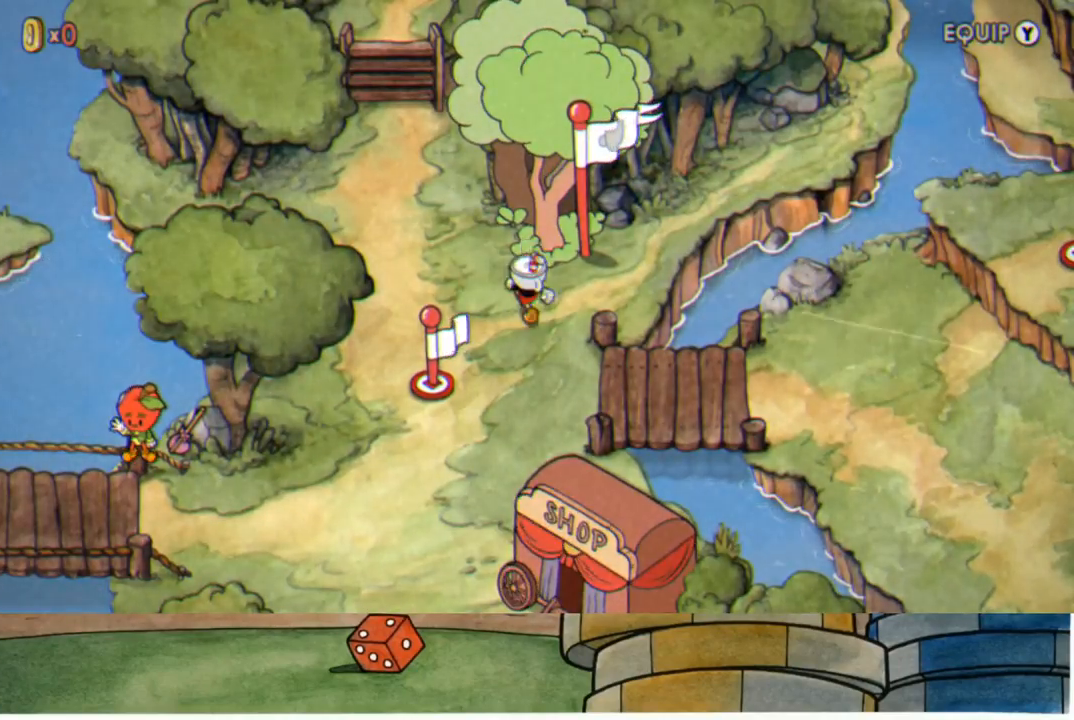
{"buttons": [], "left_stick": "up-left", "right_stick": "center", "events": []}
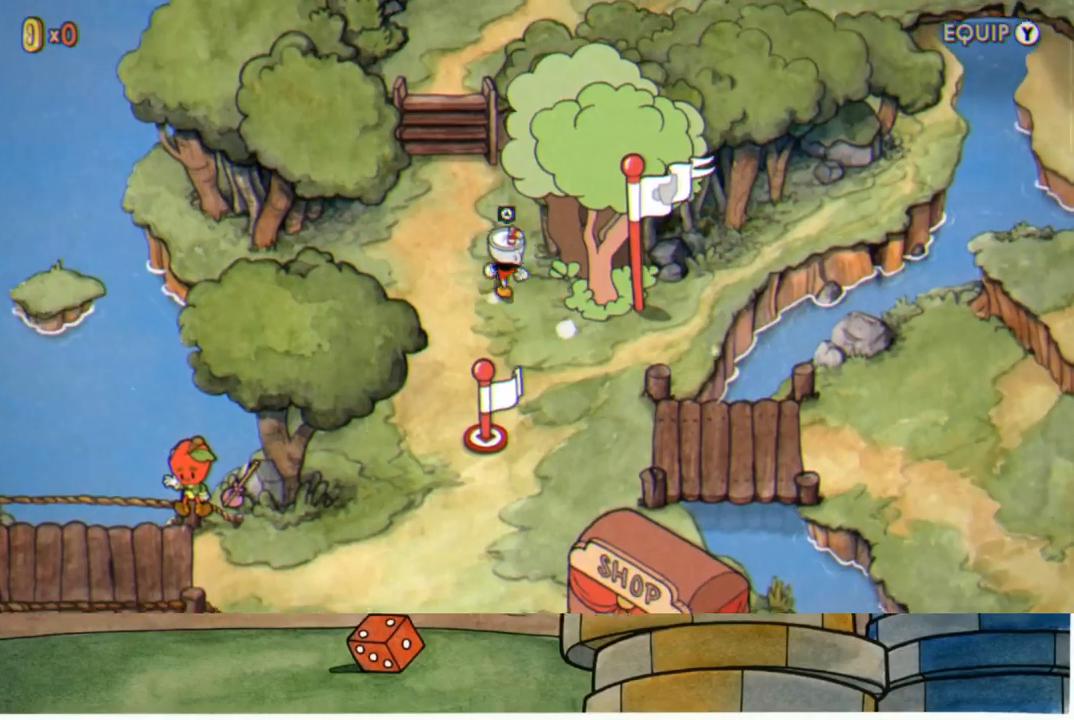
{"buttons": [], "left_stick": "up", "right_stick": "center", "events": [[233, "left_stick", "up"]]}
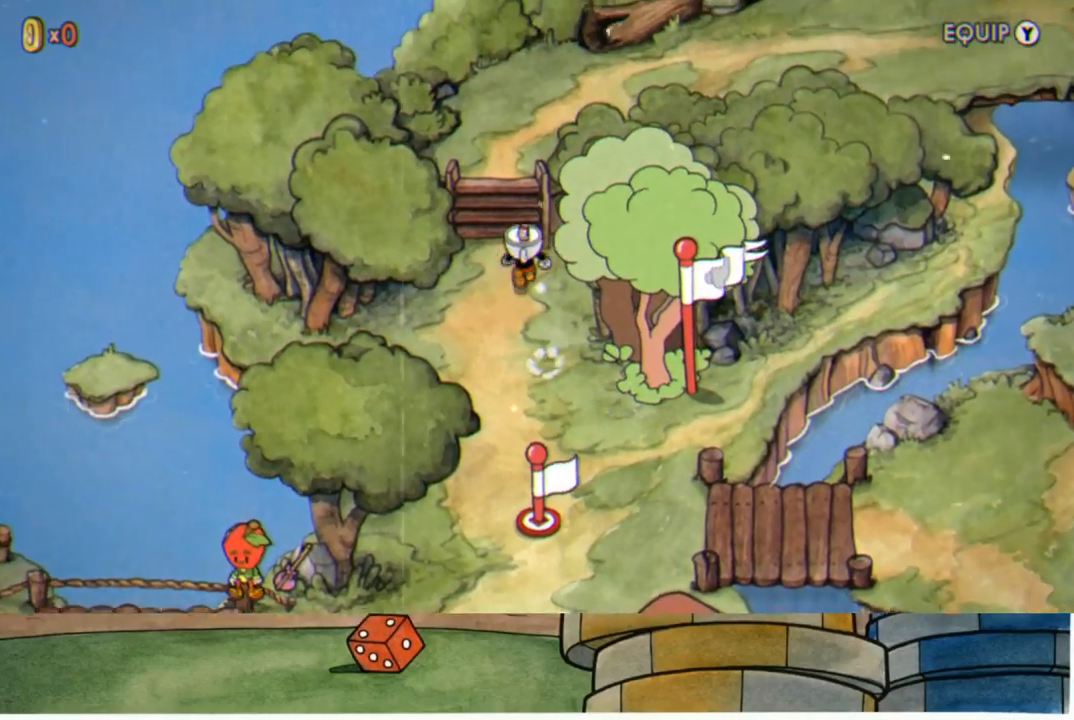
{"buttons": [], "left_stick": "up", "right_stick": "center", "events": []}
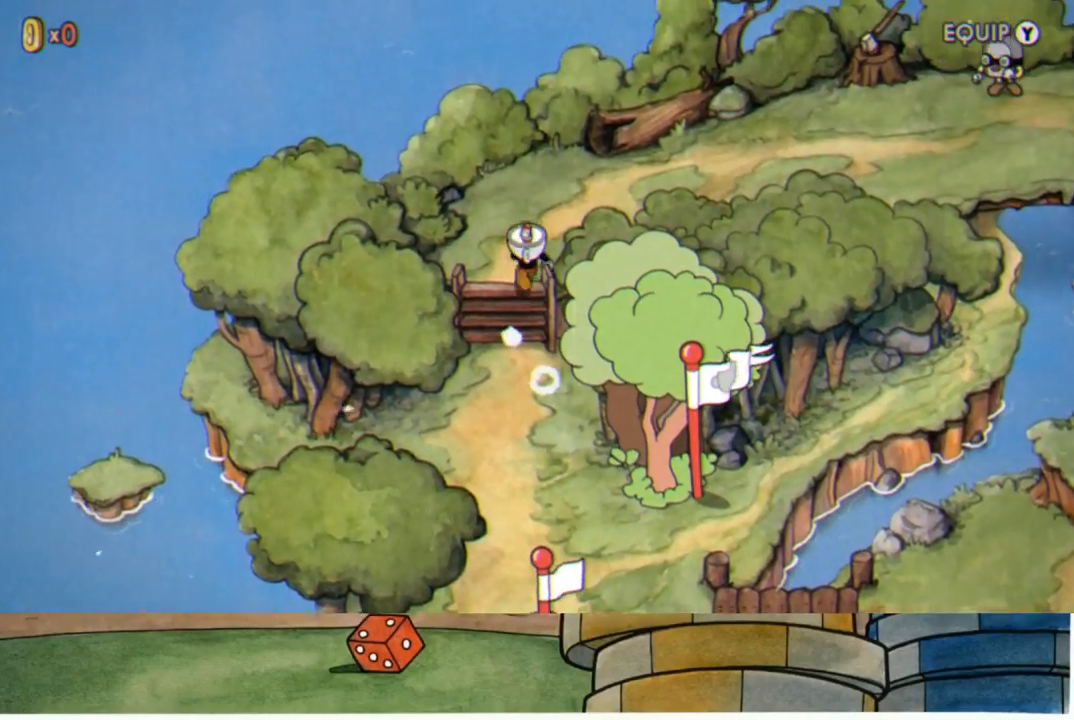
{"buttons": [], "left_stick": "up-right", "right_stick": "center", "events": [[150, "left_stick", "up-right"]]}
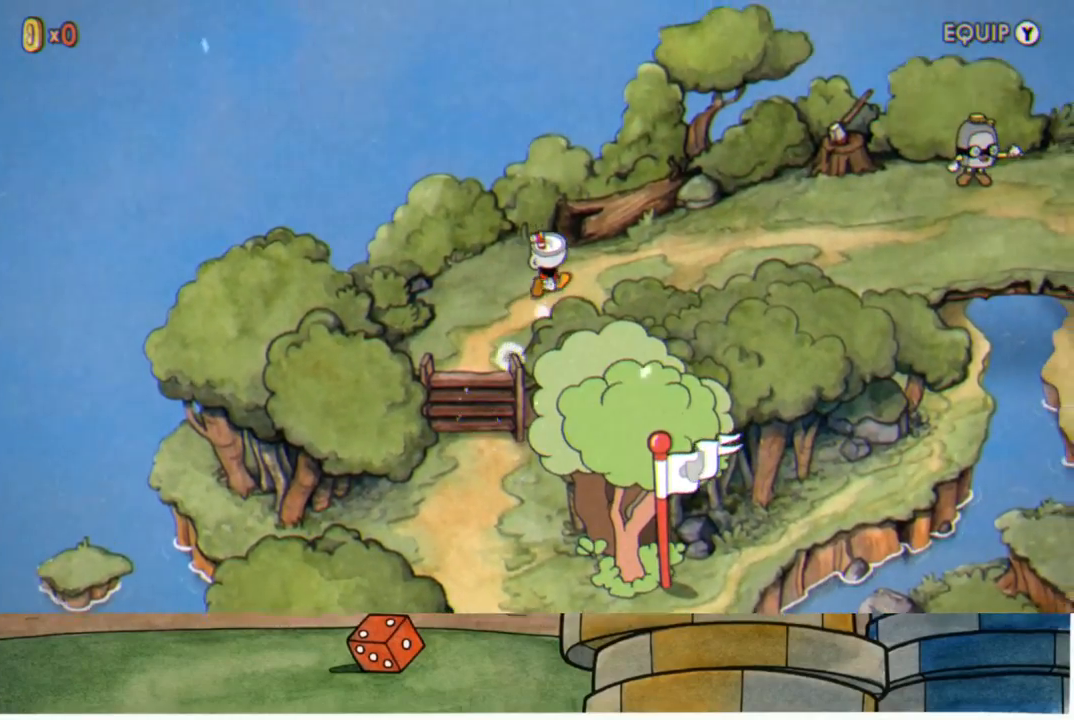
{"buttons": [], "left_stick": "up-right", "right_stick": "center", "events": [[133, "left_stick", "right"], [467, "left_stick", "up-right"]]}
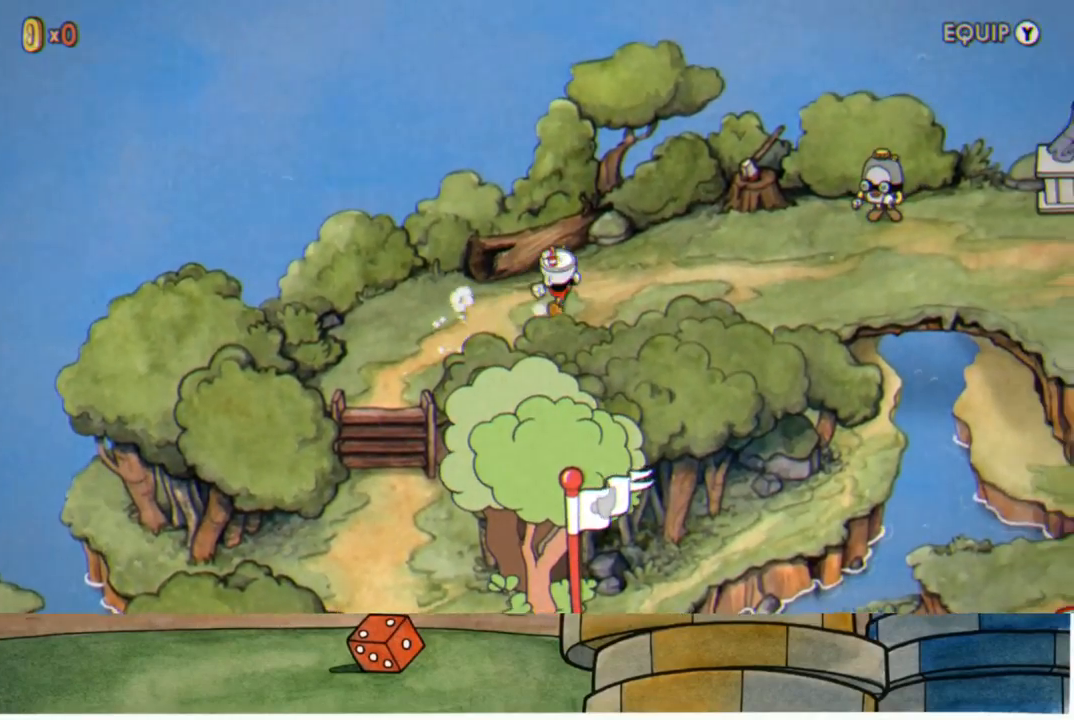
{"buttons": [], "left_stick": "right", "right_stick": "center", "events": [[117, "left_stick", "right"]]}
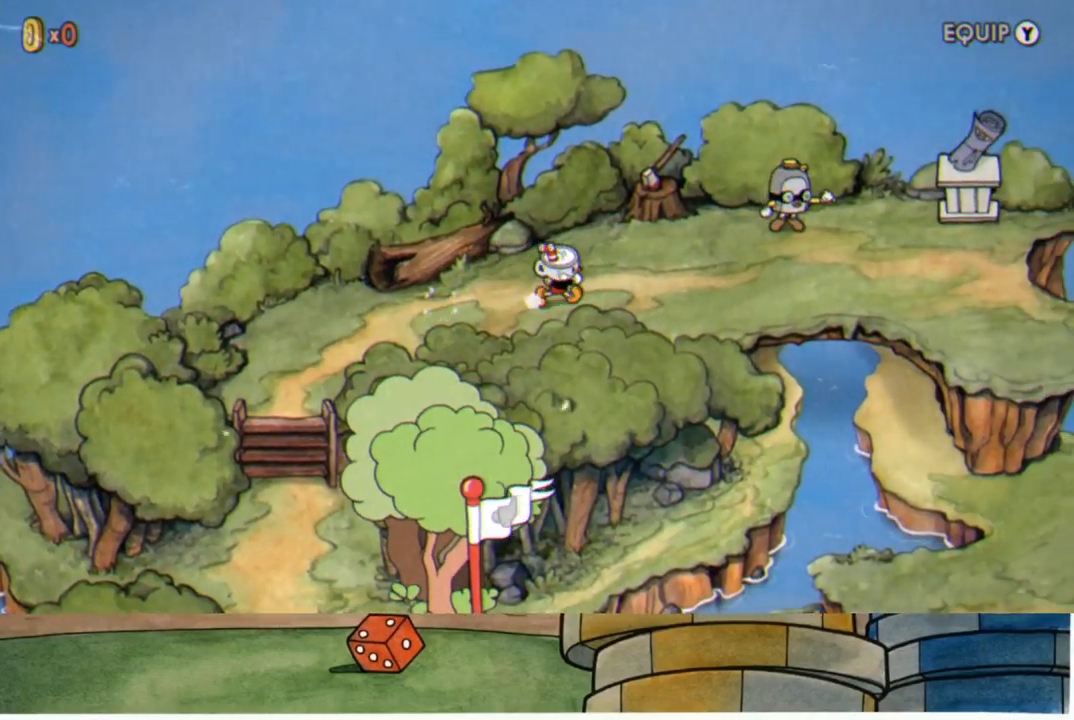
{"buttons": [], "left_stick": "right", "right_stick": "center", "events": []}
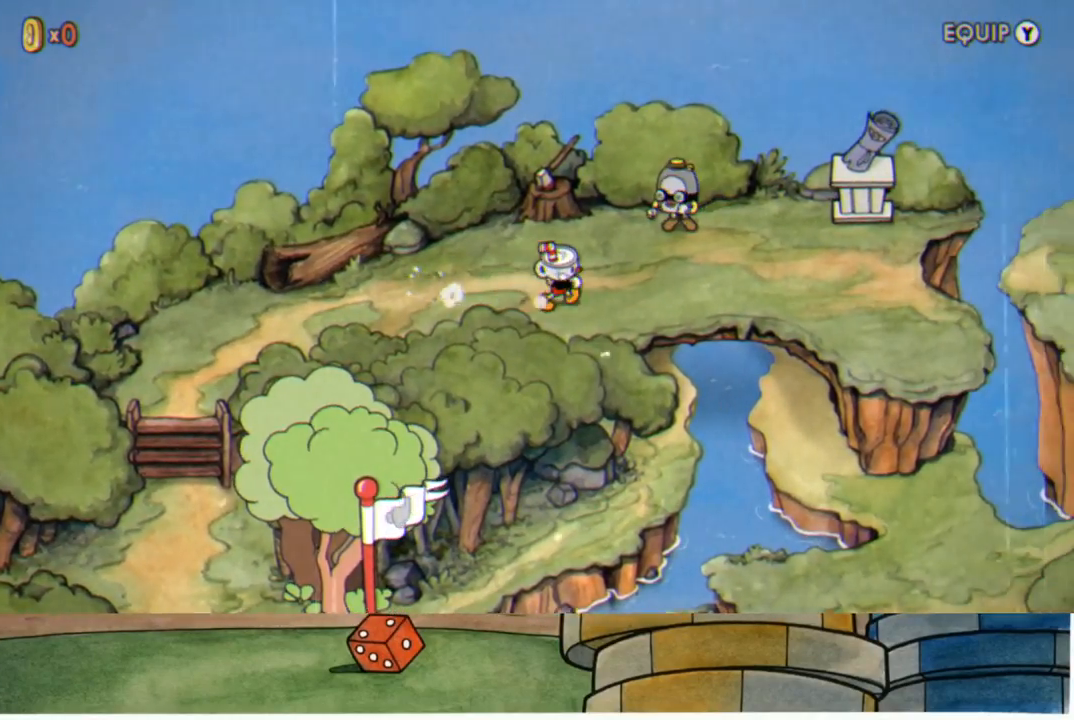
{"buttons": [], "left_stick": "right", "right_stick": "center", "events": []}
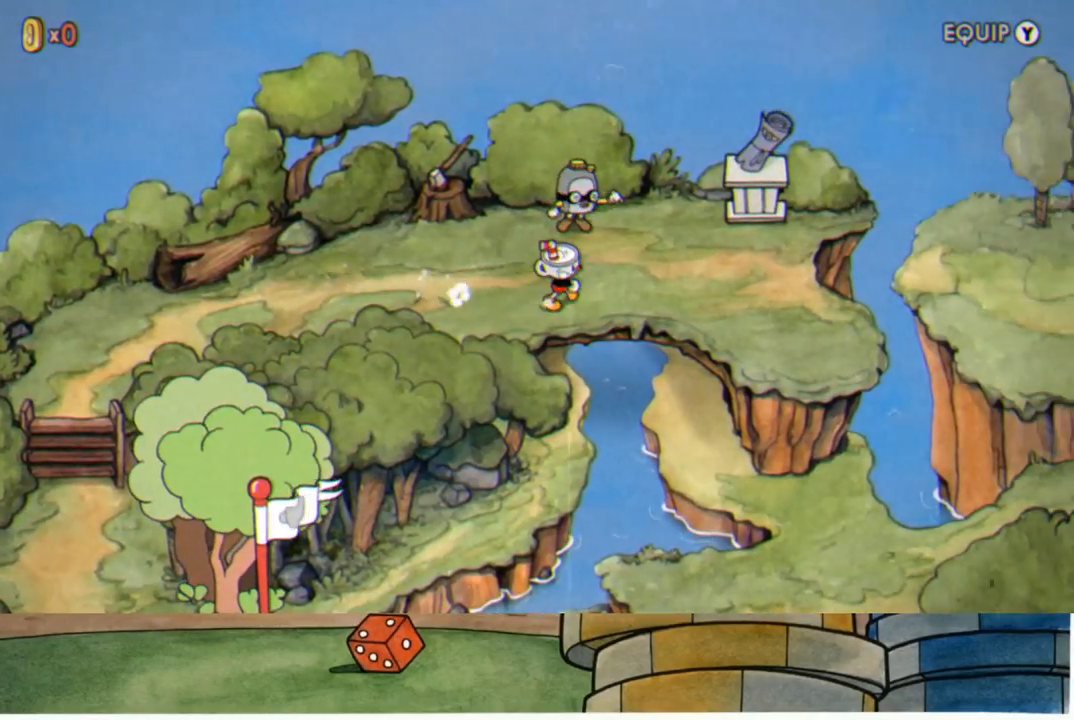
{"buttons": [], "left_stick": "up-right", "right_stick": "center", "events": [[333, "left_stick", "up-right"]]}
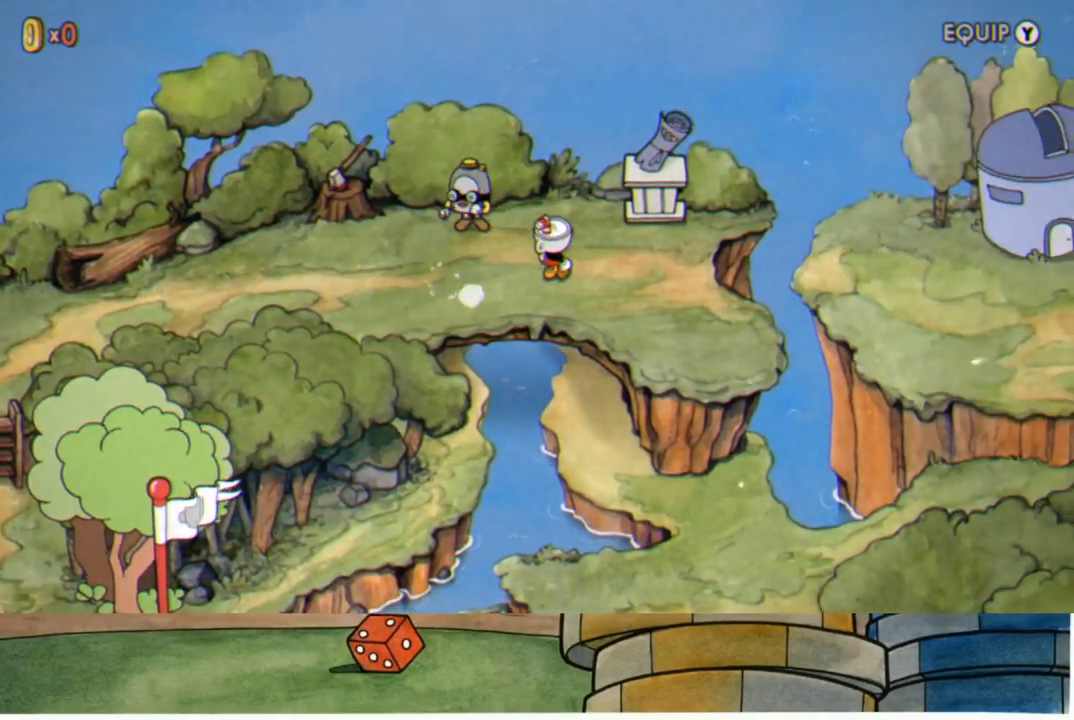
{"buttons": [], "left_stick": "right", "right_stick": "center", "events": [[283, "A", "down"], [300, "left_stick", "right"], [317, "A", "up"], [433, "A", "down"], [500, "A", "up"]]}
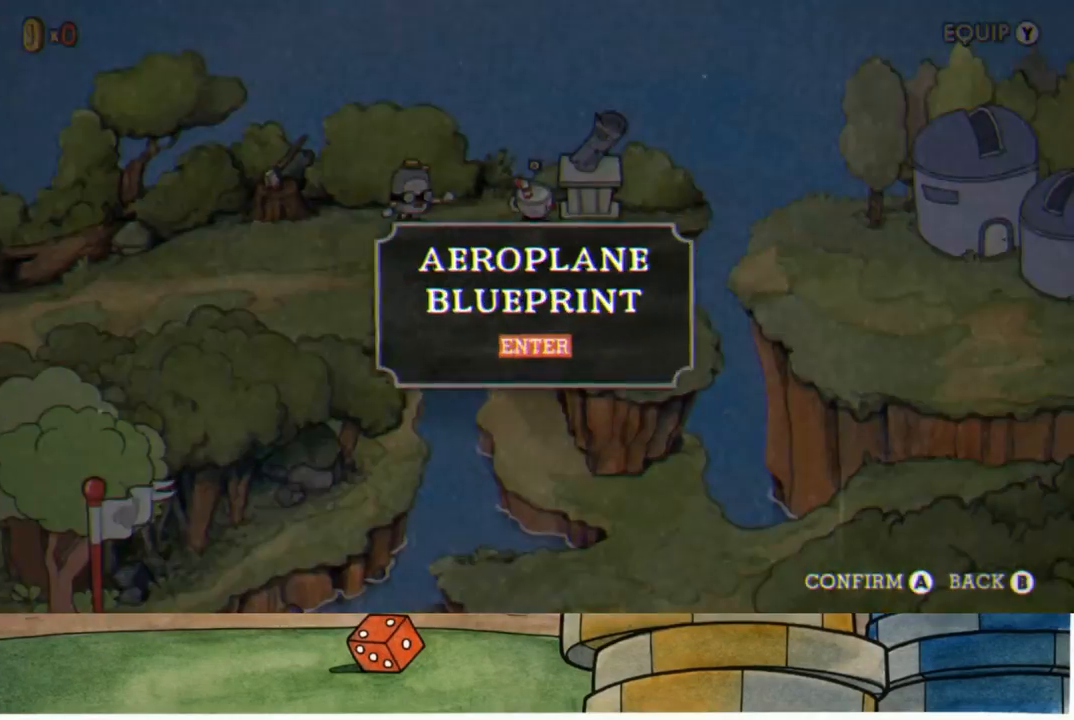
{"buttons": [], "left_stick": "center", "right_stick": "center", "events": [[117, "A", "down"], [150, "A", "up"], [267, "A", "down"], [367, "A", "up"], [433, "left_stick", "center"]]}
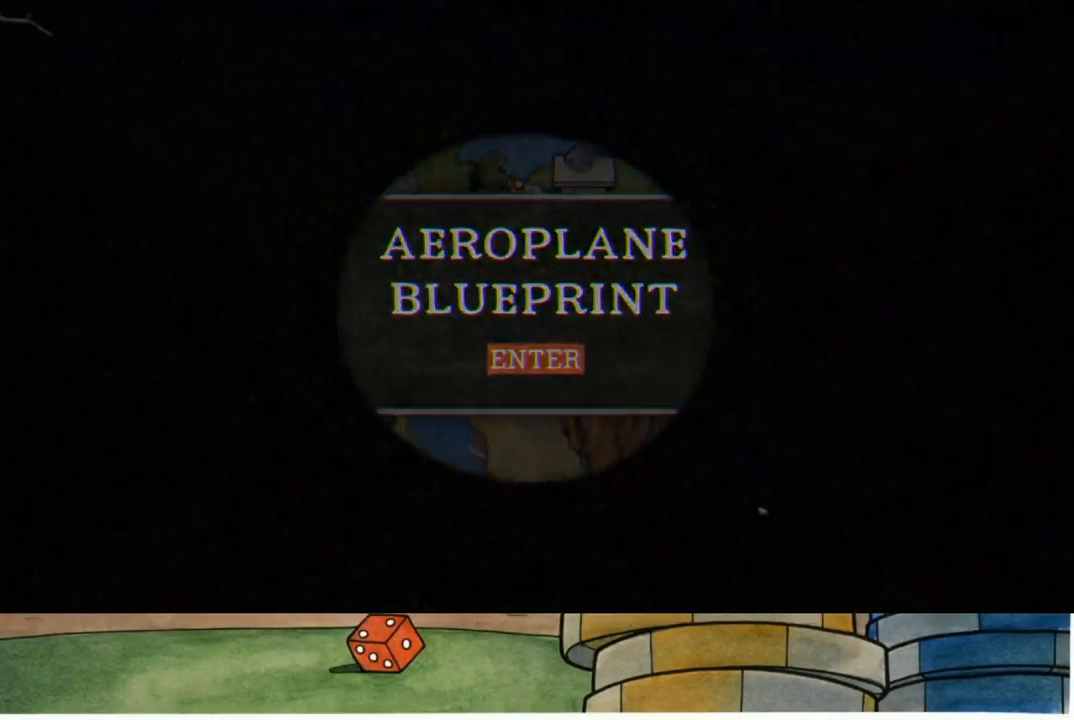
{"buttons": [], "left_stick": "center", "right_stick": "center", "events": [[217, "L3", "down"], [217, "R3", "down"], [333, "R3", "up"], [350, "L3", "up"]]}
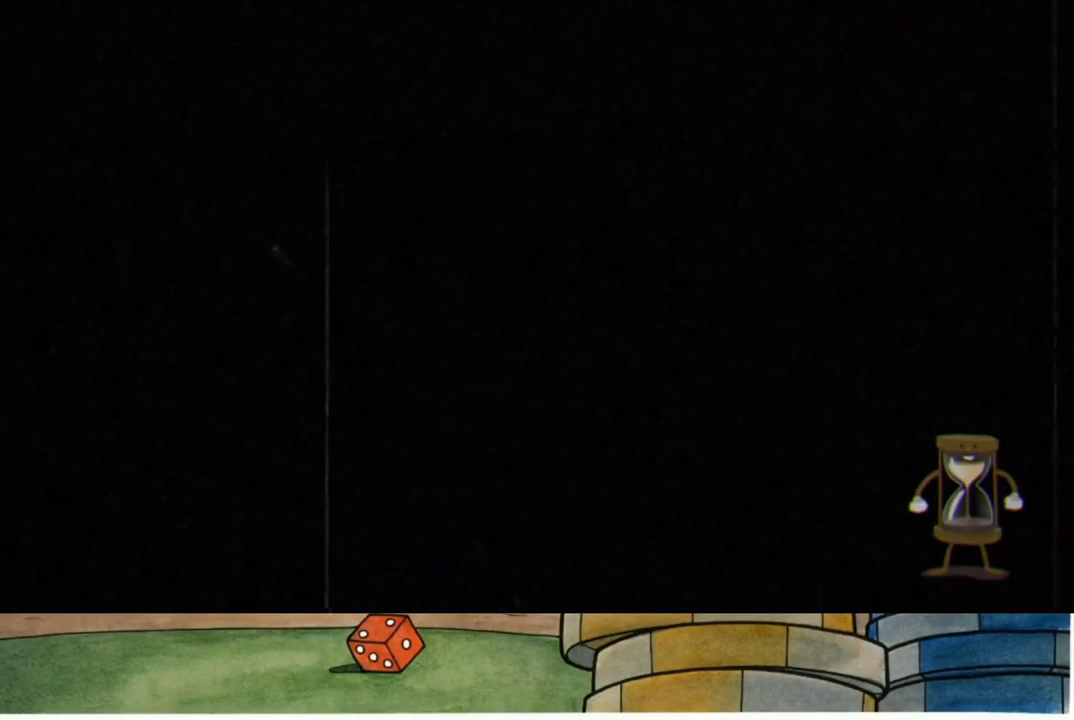
{"buttons": [], "left_stick": "center", "right_stick": "center", "events": []}
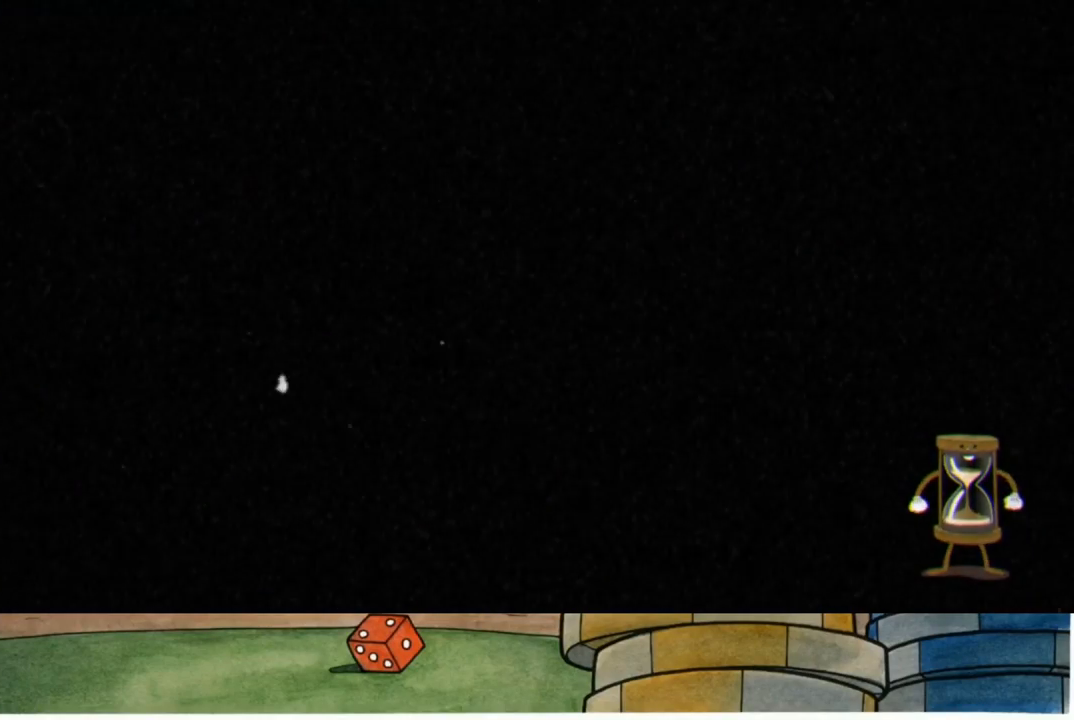
{"buttons": [], "left_stick": "center", "right_stick": "center", "events": []}